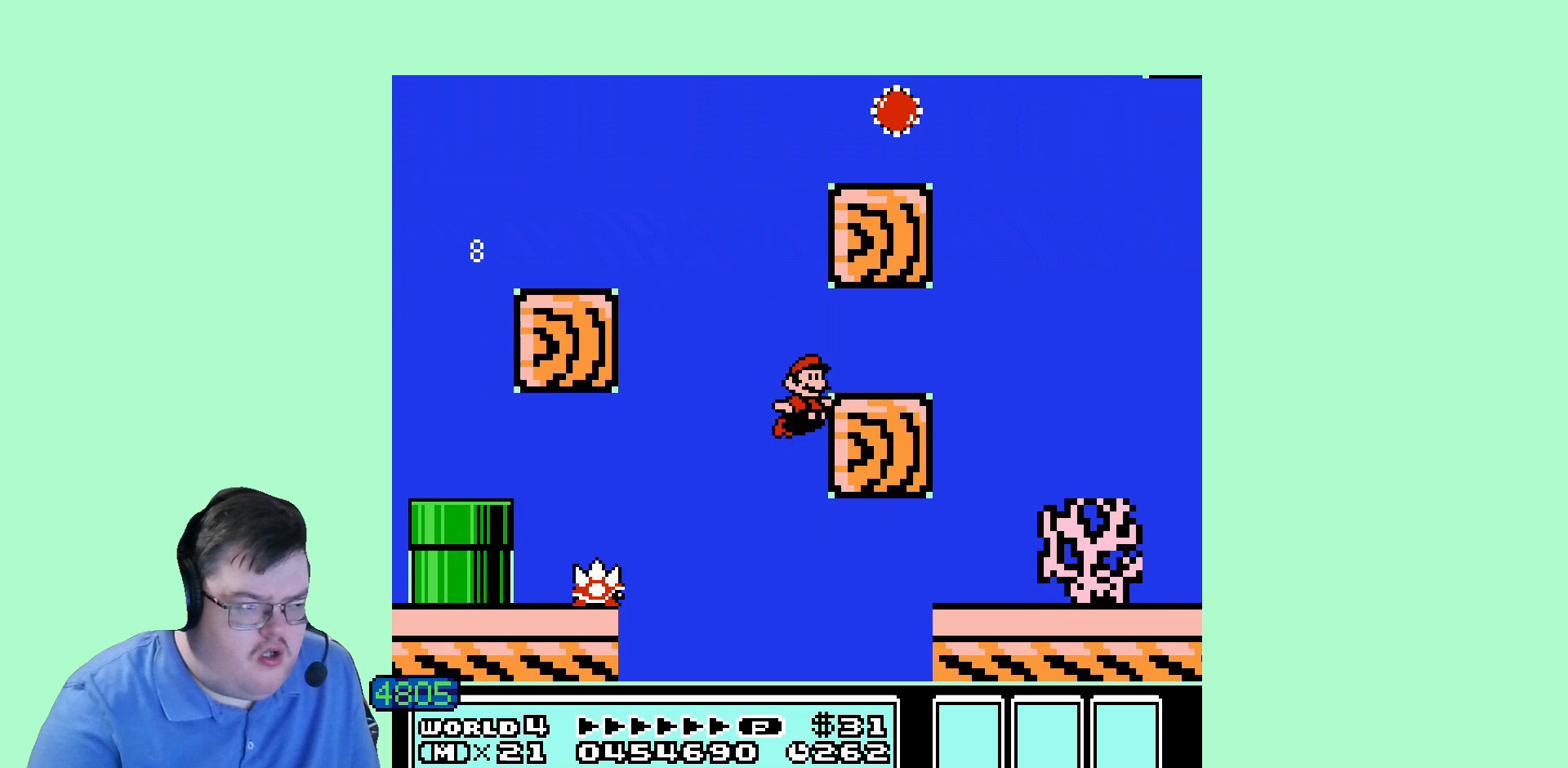
Gameplay with a controller (Nintendo layout); each line is a JSON object with the inputs held at the frame after it. "events" lists button and stick changes between this image and that frame as [ms after this image, input, new state], when the widget could be followed in between. Not read: A B DPAD_DOWN DPAD_RIGHT DPAD_UP L1 L3 R1 R3 SELECT START X Y other_buttons.
{"buttons": [], "events": []}
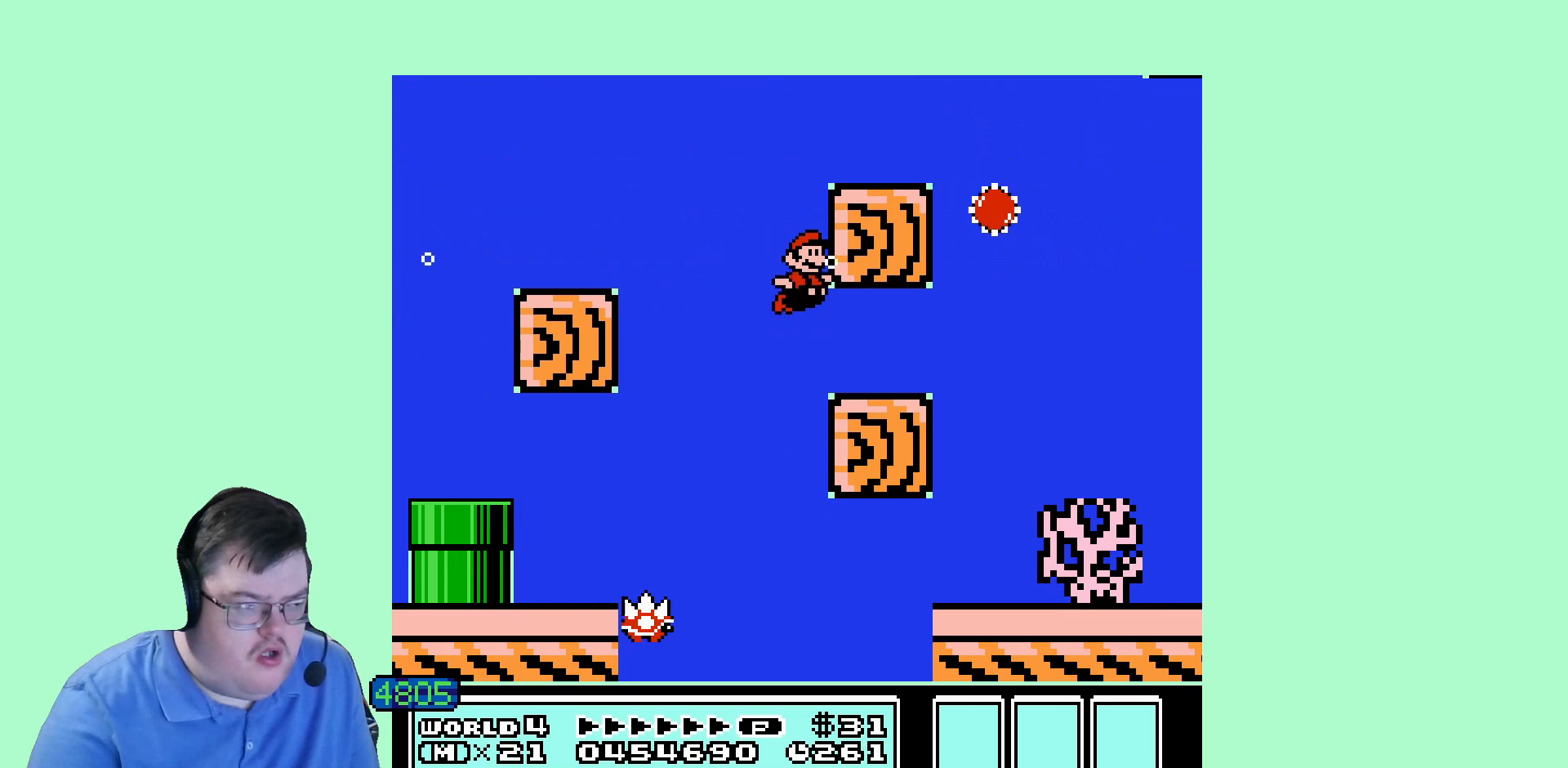
{"buttons": [], "events": []}
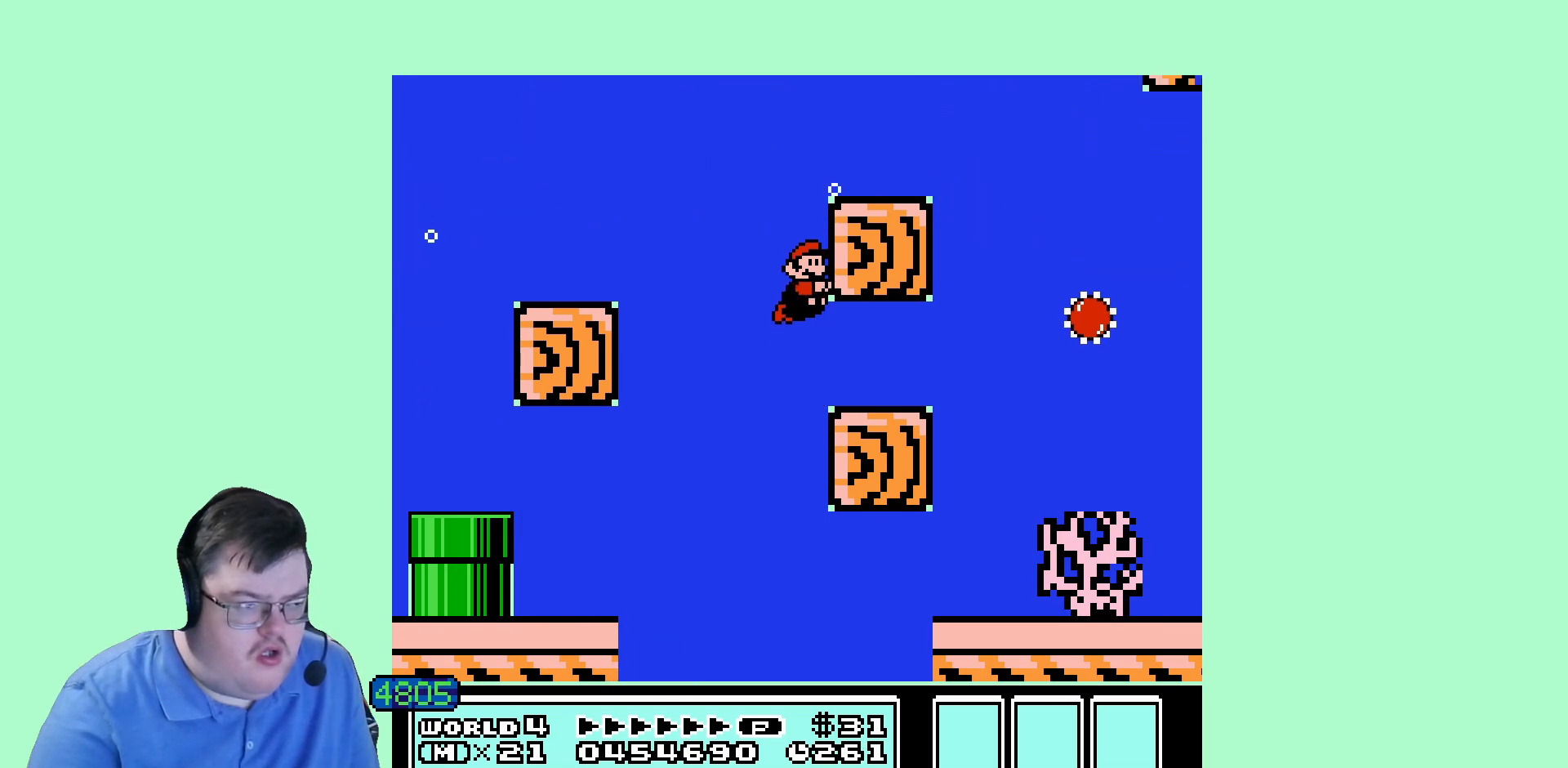
{"buttons": [], "events": []}
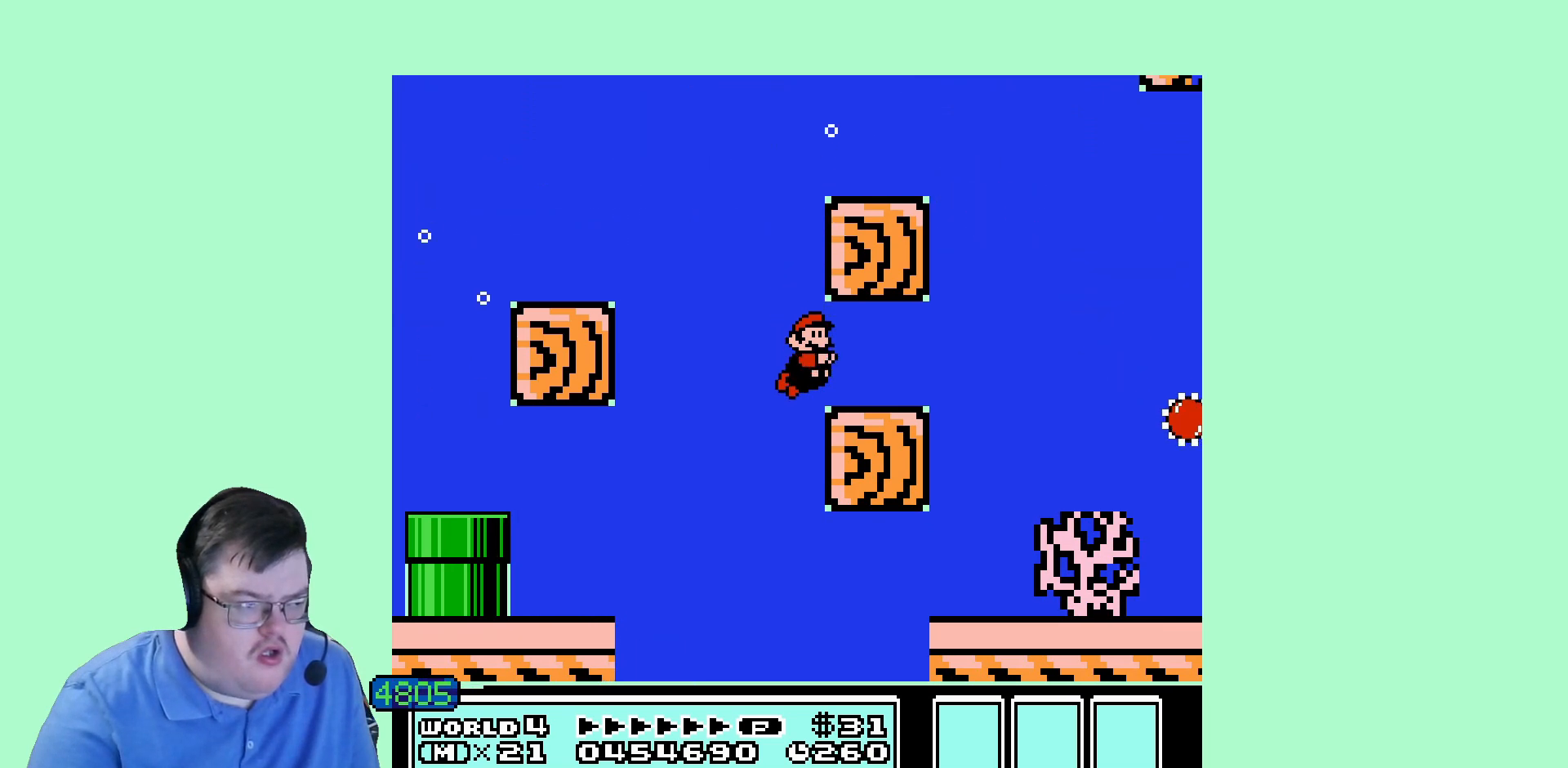
{"buttons": [], "events": []}
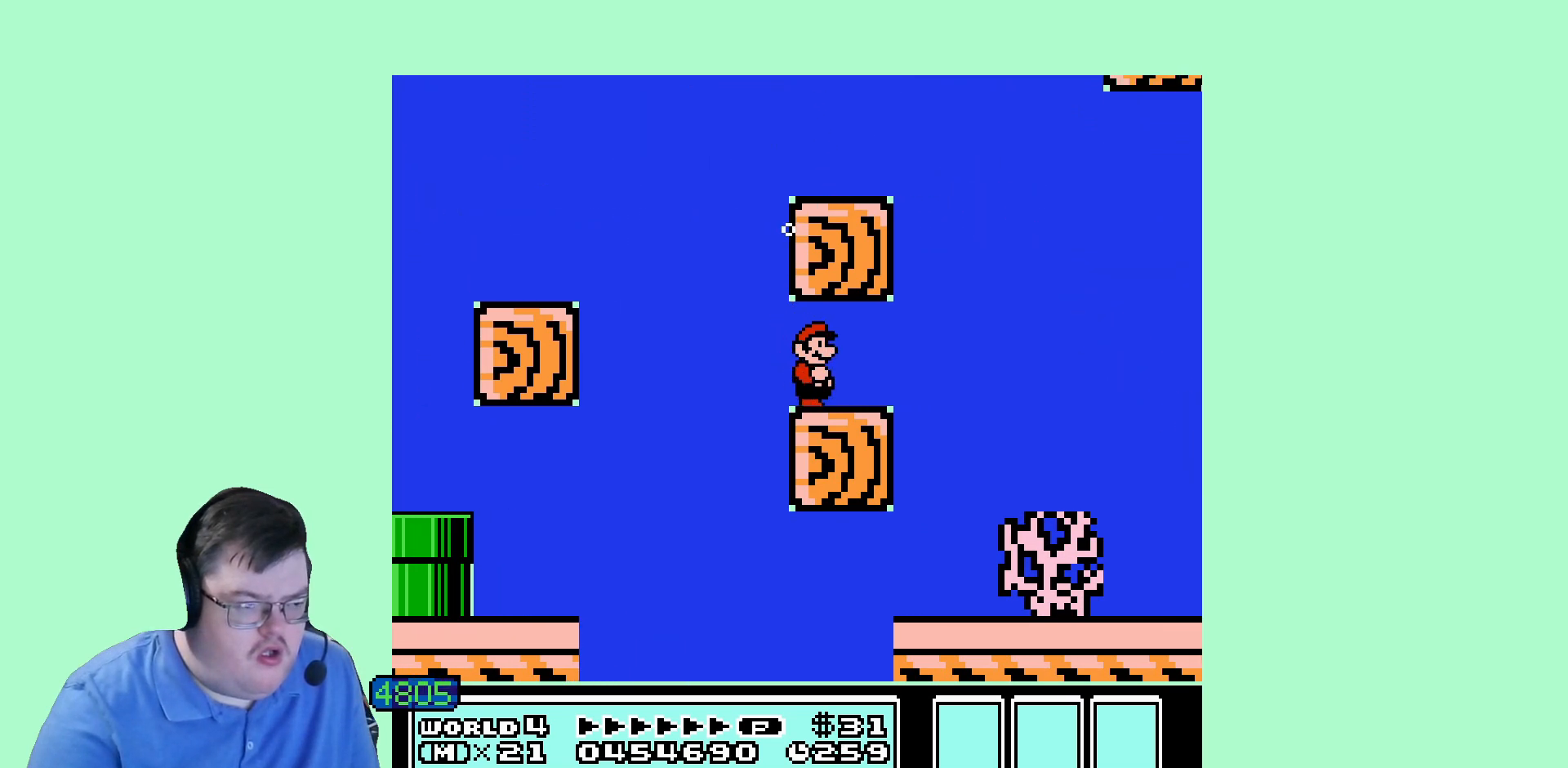
{"buttons": [], "events": []}
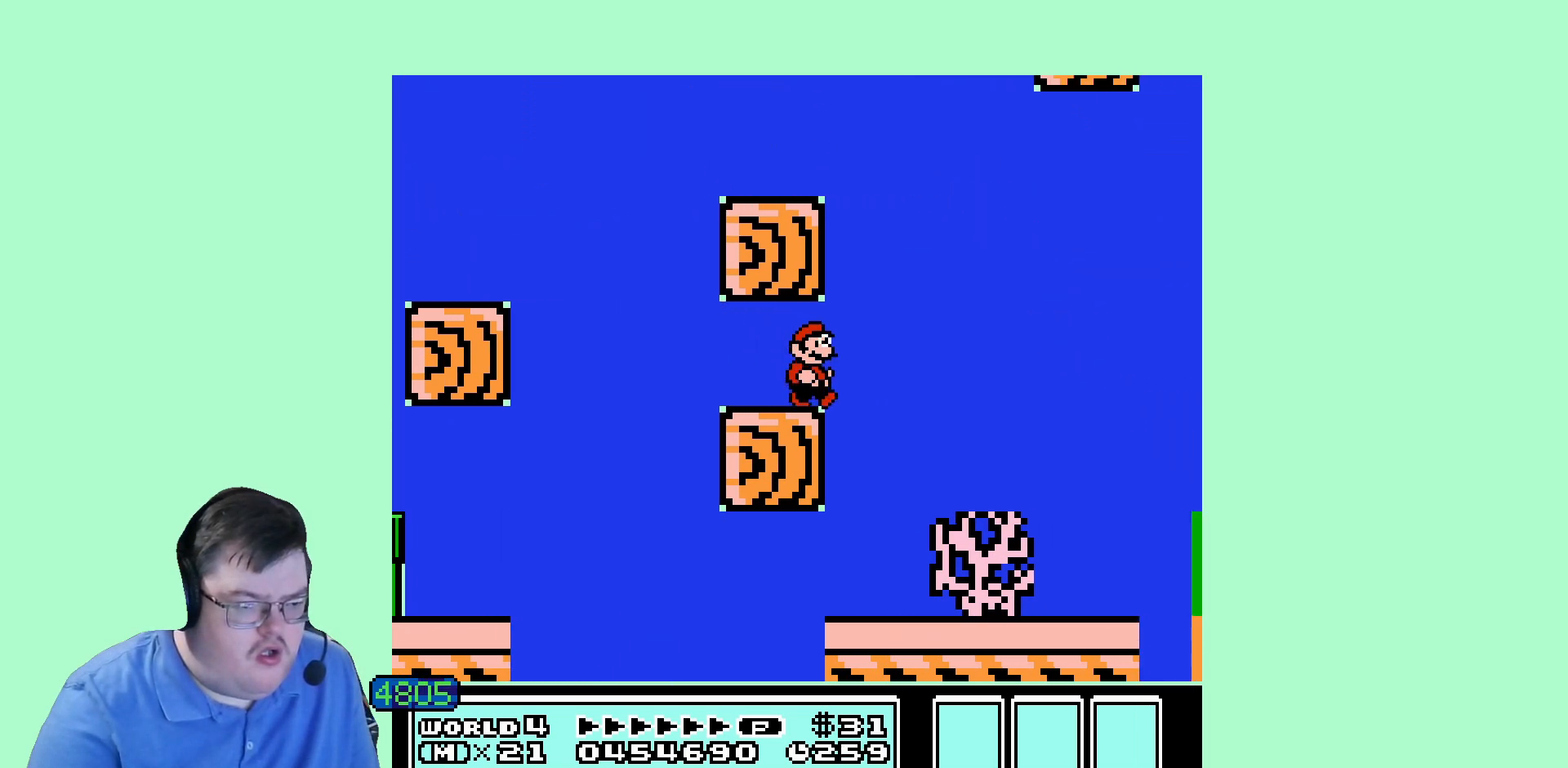
{"buttons": [], "events": []}
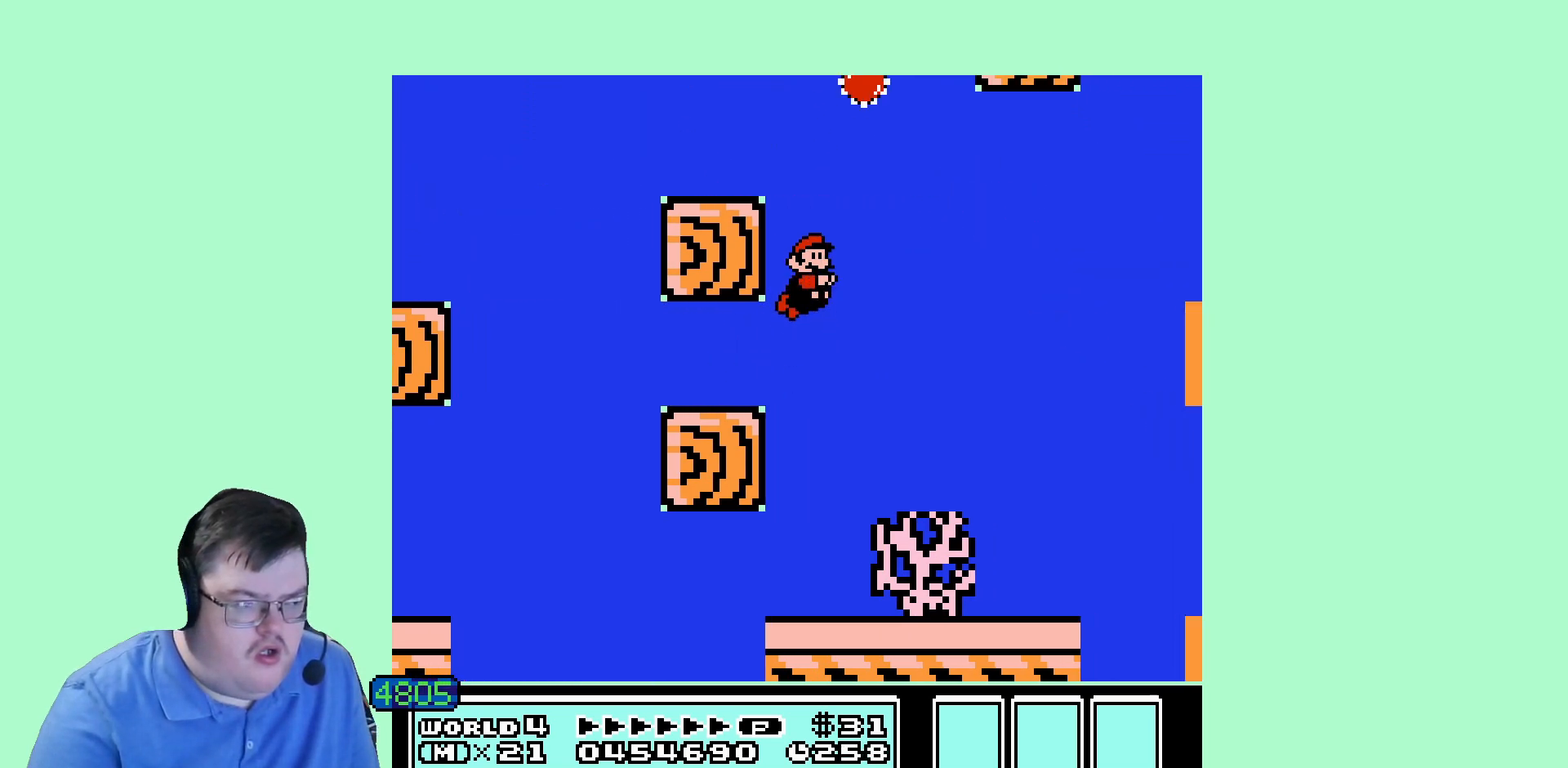
{"buttons": ["DPAD_LEFT"], "events": [[440, "DPAD_LEFT", "down"]]}
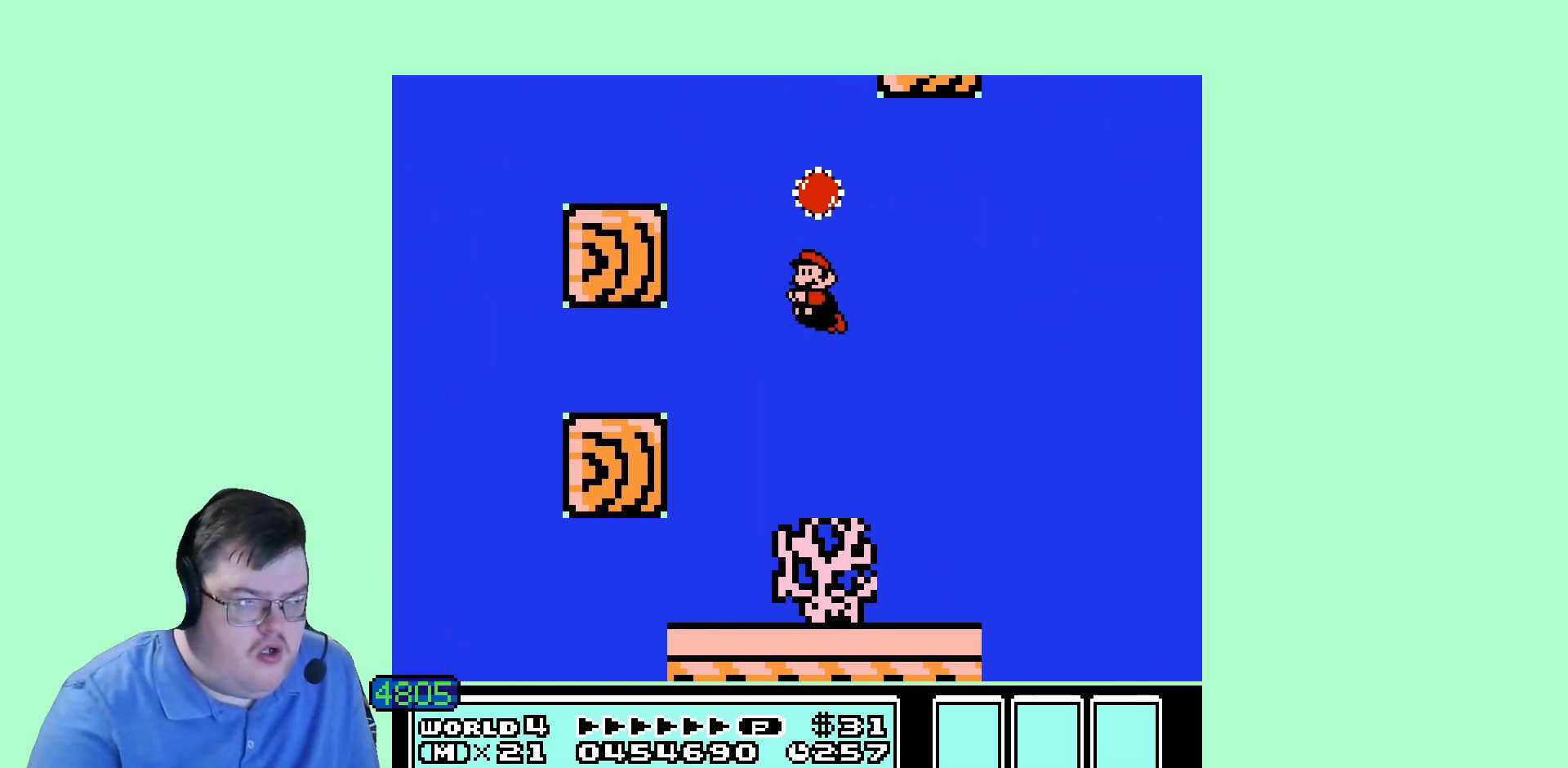
{"buttons": ["DPAD_LEFT"], "events": []}
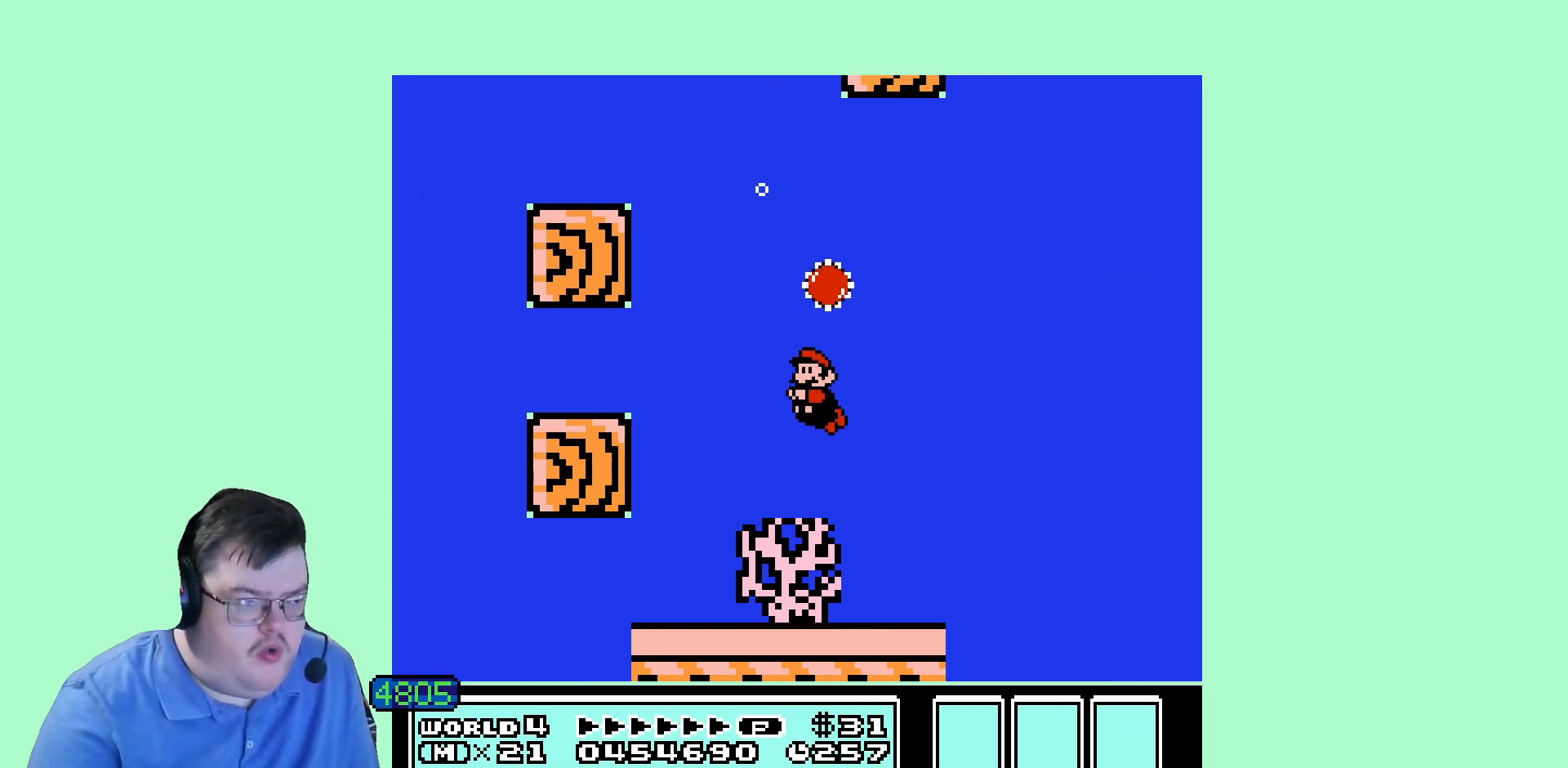
{"buttons": [], "events": [[120, "DPAD_LEFT", "up"]]}